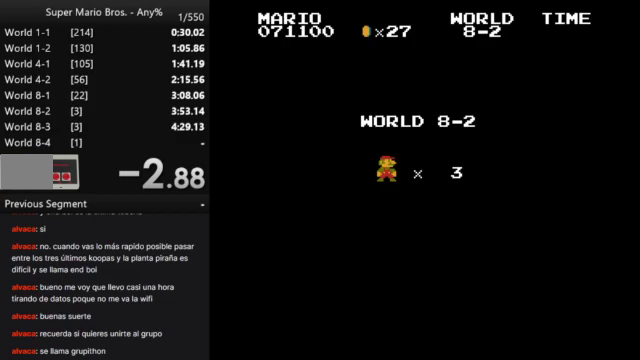
Gameplay with a controller (Nintendo layout); each line is a JSON object with the inputs held at the frame after it. "events" lists button and stick changes between this image and that frame as [ms after this image, input, new state], when the widget could be followed in between. Not read: B L3 R3.
{"buttons": ["A"], "events": [[500, "A", "down"]]}
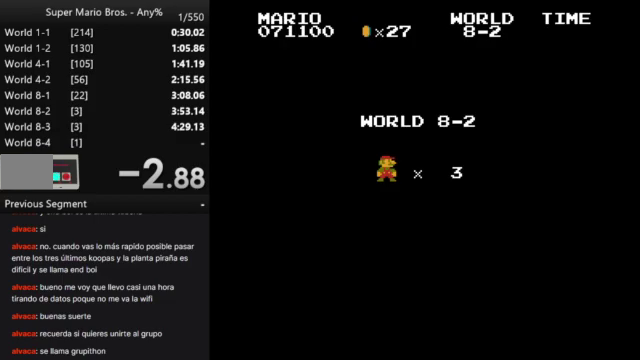
{"buttons": ["A", "DPAD_RIGHT"], "events": [[33, "DPAD_RIGHT", "down"]]}
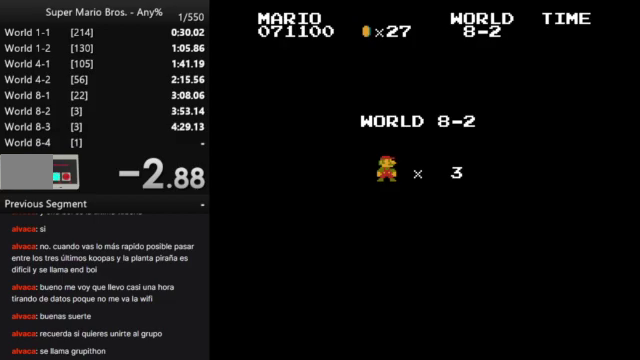
{"buttons": ["A", "DPAD_RIGHT"], "events": []}
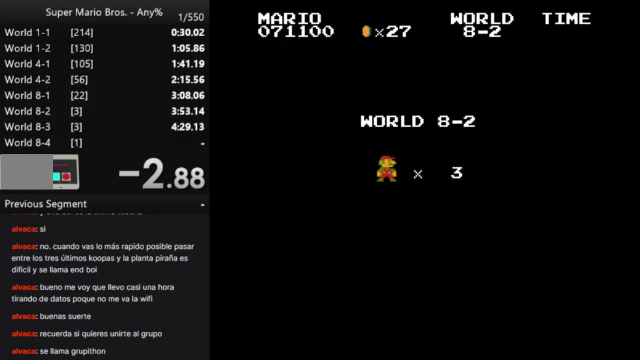
{"buttons": ["A", "DPAD_RIGHT"], "events": []}
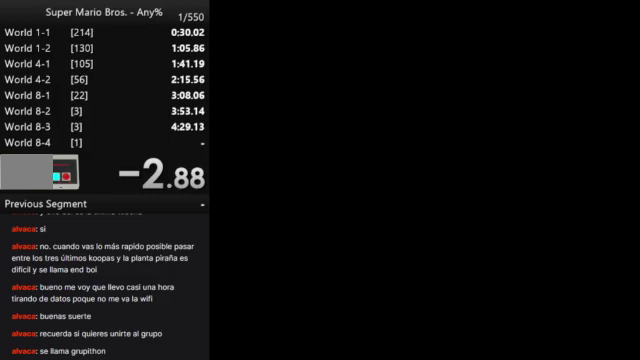
{"buttons": ["A", "DPAD_RIGHT"], "events": []}
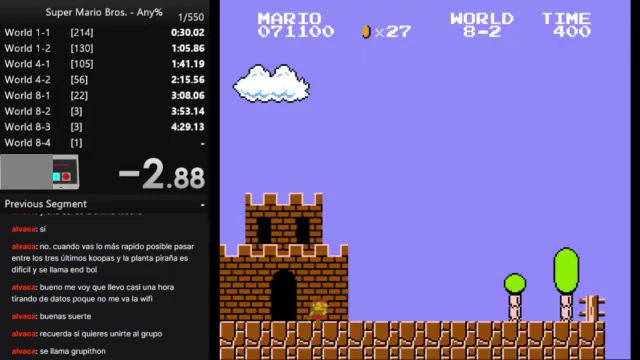
{"buttons": ["A", "DPAD_RIGHT"], "events": []}
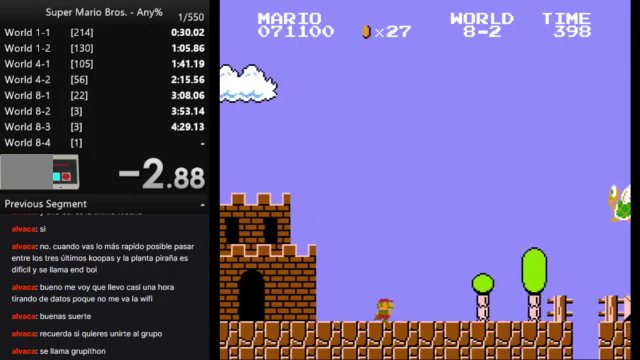
{"buttons": ["A", "DPAD_RIGHT"], "events": []}
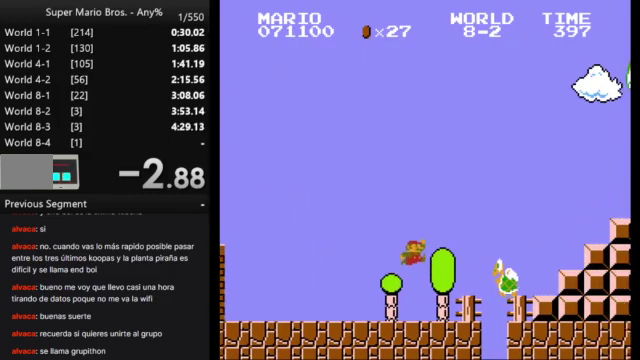
{"buttons": ["A", "DPAD_RIGHT"], "events": []}
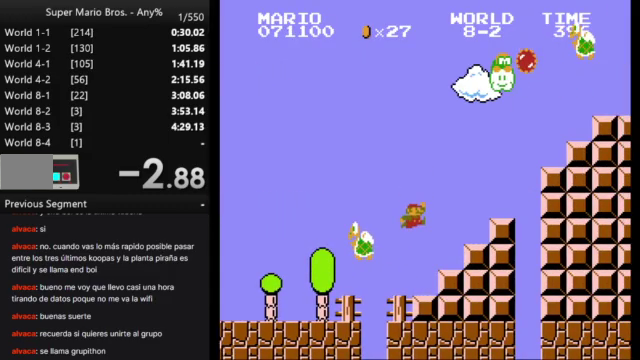
{"buttons": ["A", "DPAD_RIGHT"], "events": []}
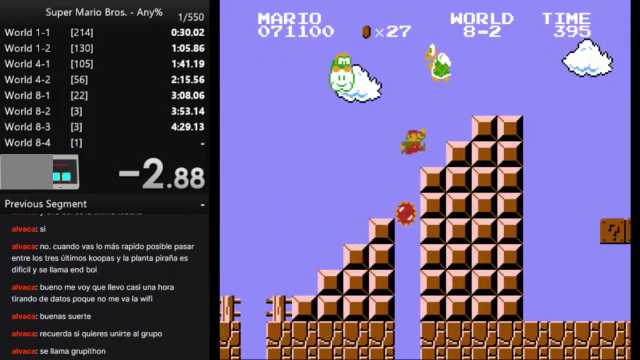
{"buttons": ["A", "DPAD_RIGHT"], "events": []}
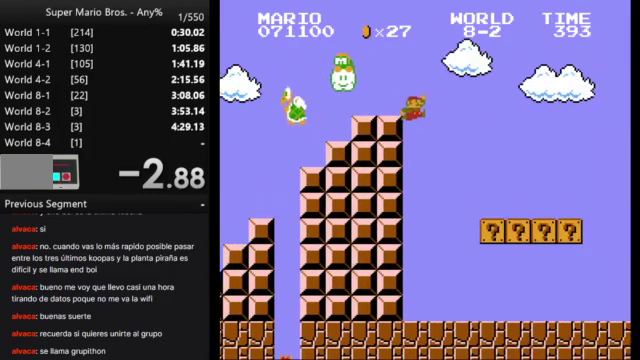
{"buttons": ["A", "DPAD_RIGHT"], "events": []}
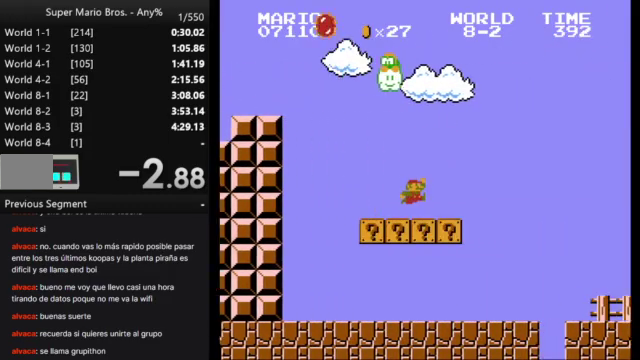
{"buttons": ["A", "DPAD_RIGHT"], "events": []}
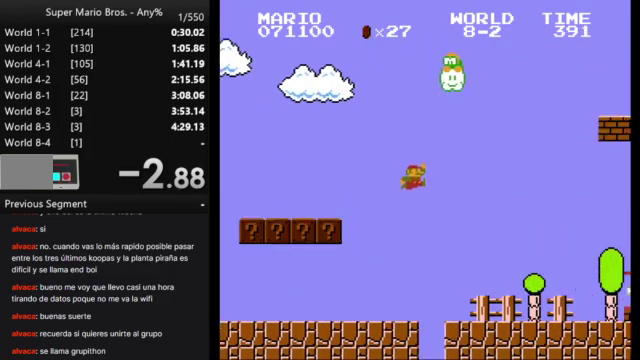
{"buttons": ["A", "DPAD_RIGHT"], "events": []}
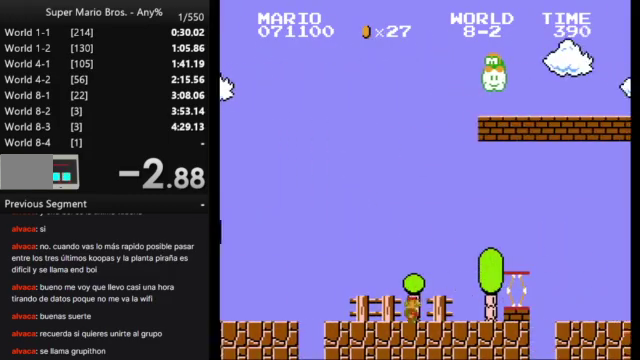
{"buttons": ["A", "DPAD_RIGHT"], "events": []}
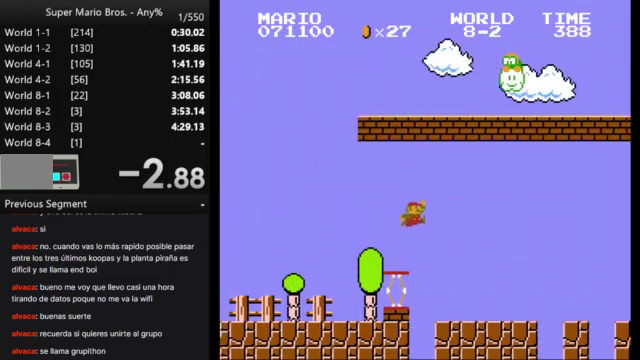
{"buttons": ["A", "DPAD_RIGHT"], "events": []}
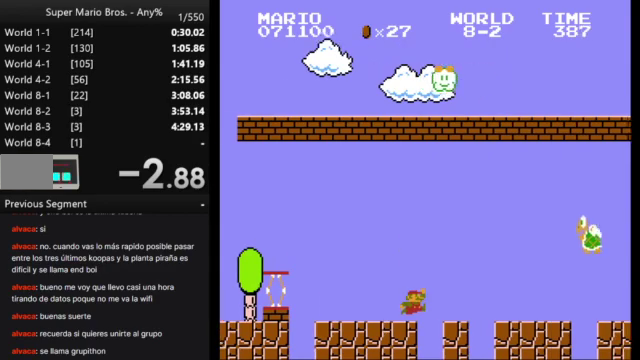
{"buttons": ["A", "DPAD_RIGHT"], "events": []}
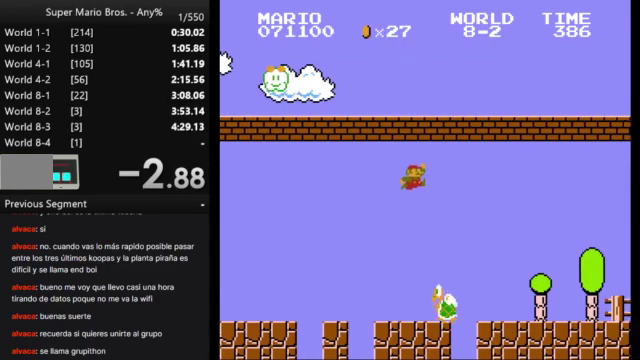
{"buttons": ["A", "DPAD_RIGHT"], "events": []}
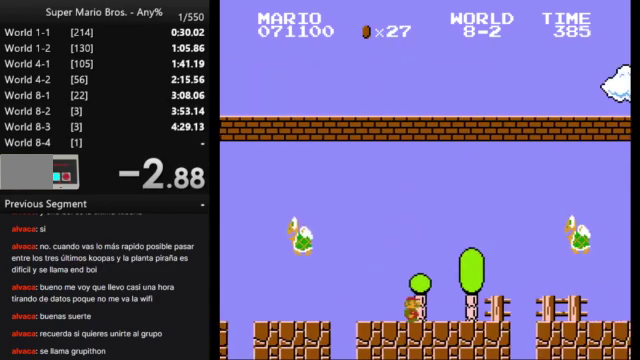
{"buttons": ["A", "DPAD_RIGHT"], "events": []}
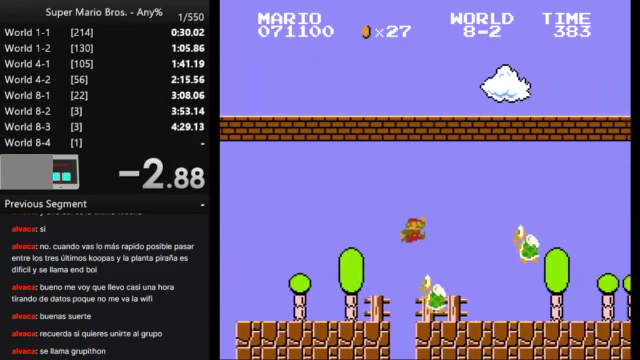
{"buttons": ["A", "DPAD_RIGHT"], "events": []}
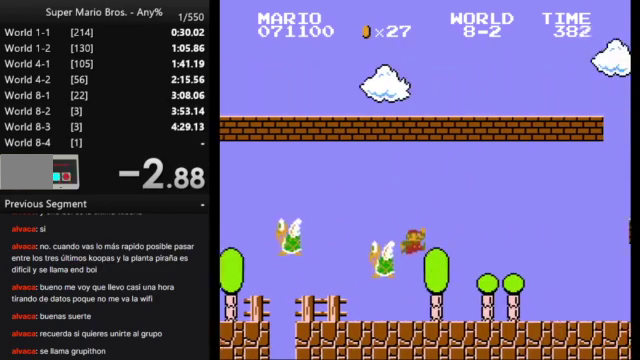
{"buttons": ["A", "DPAD_RIGHT"], "events": []}
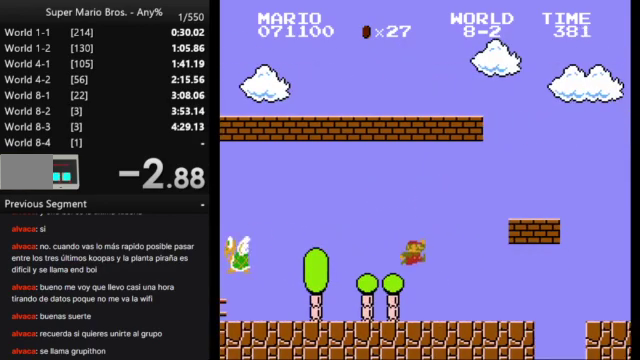
{"buttons": ["A", "DPAD_RIGHT"], "events": []}
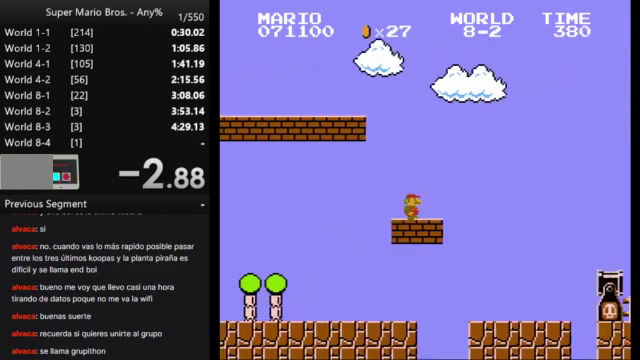
{"buttons": ["A", "DPAD_RIGHT"], "events": []}
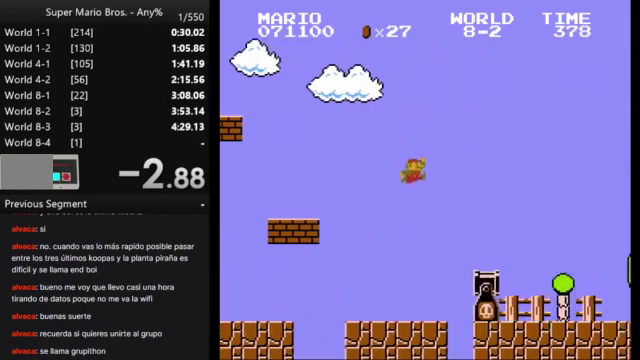
{"buttons": ["A", "DPAD_RIGHT"], "events": []}
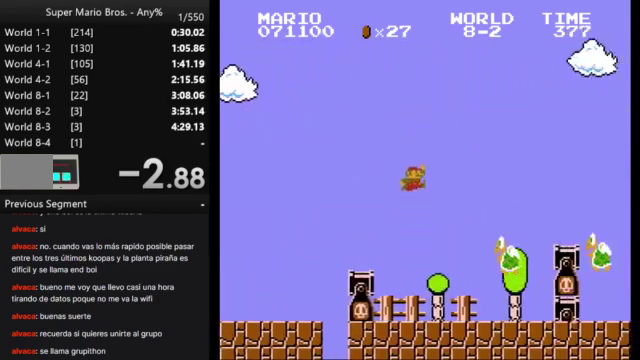
{"buttons": ["A", "DPAD_RIGHT"], "events": []}
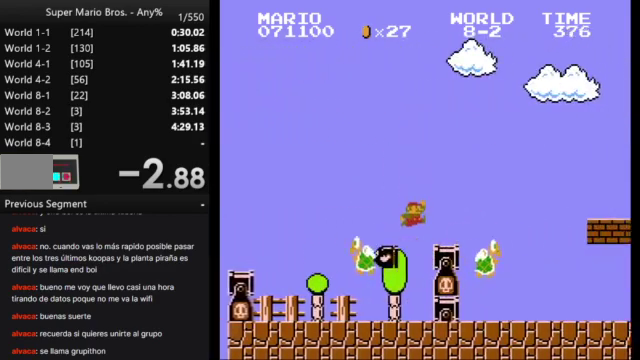
{"buttons": ["A", "DPAD_RIGHT"], "events": []}
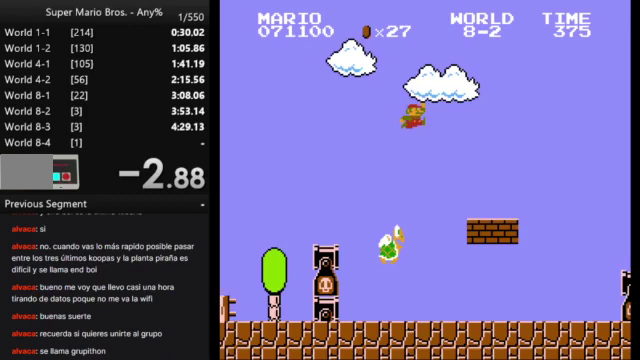
{"buttons": ["A", "DPAD_RIGHT"], "events": []}
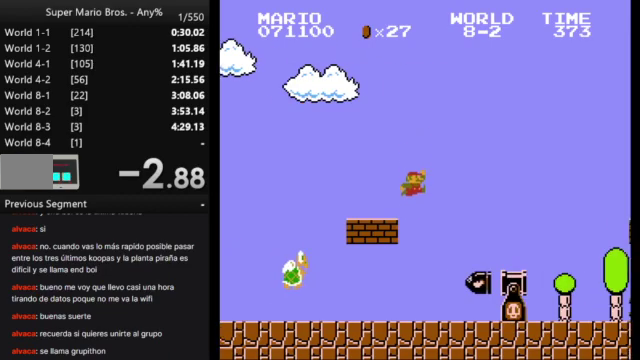
{"buttons": ["A", "DPAD_RIGHT"], "events": []}
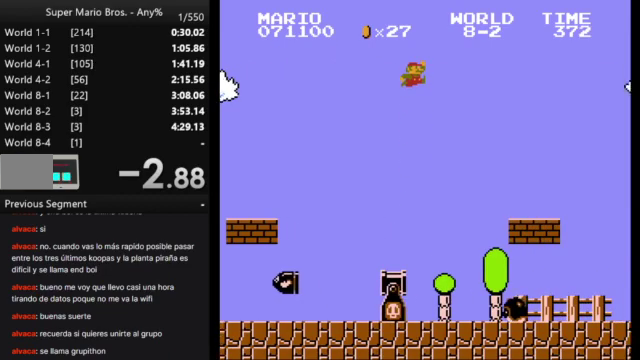
{"buttons": ["A", "DPAD_RIGHT"], "events": []}
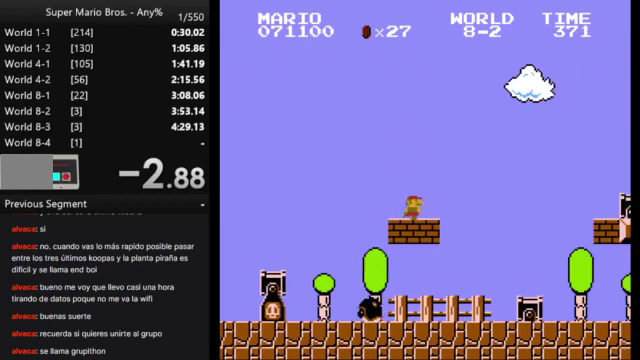
{"buttons": ["A", "DPAD_RIGHT"], "events": []}
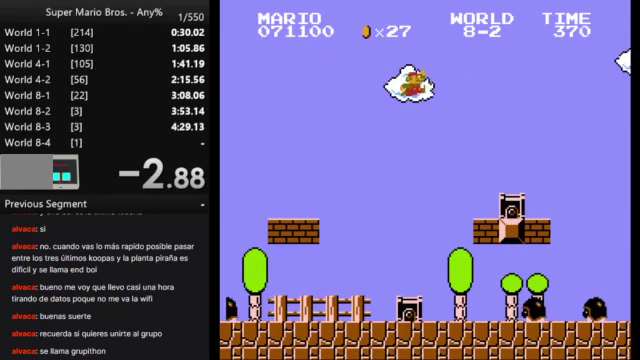
{"buttons": ["A", "DPAD_RIGHT"], "events": []}